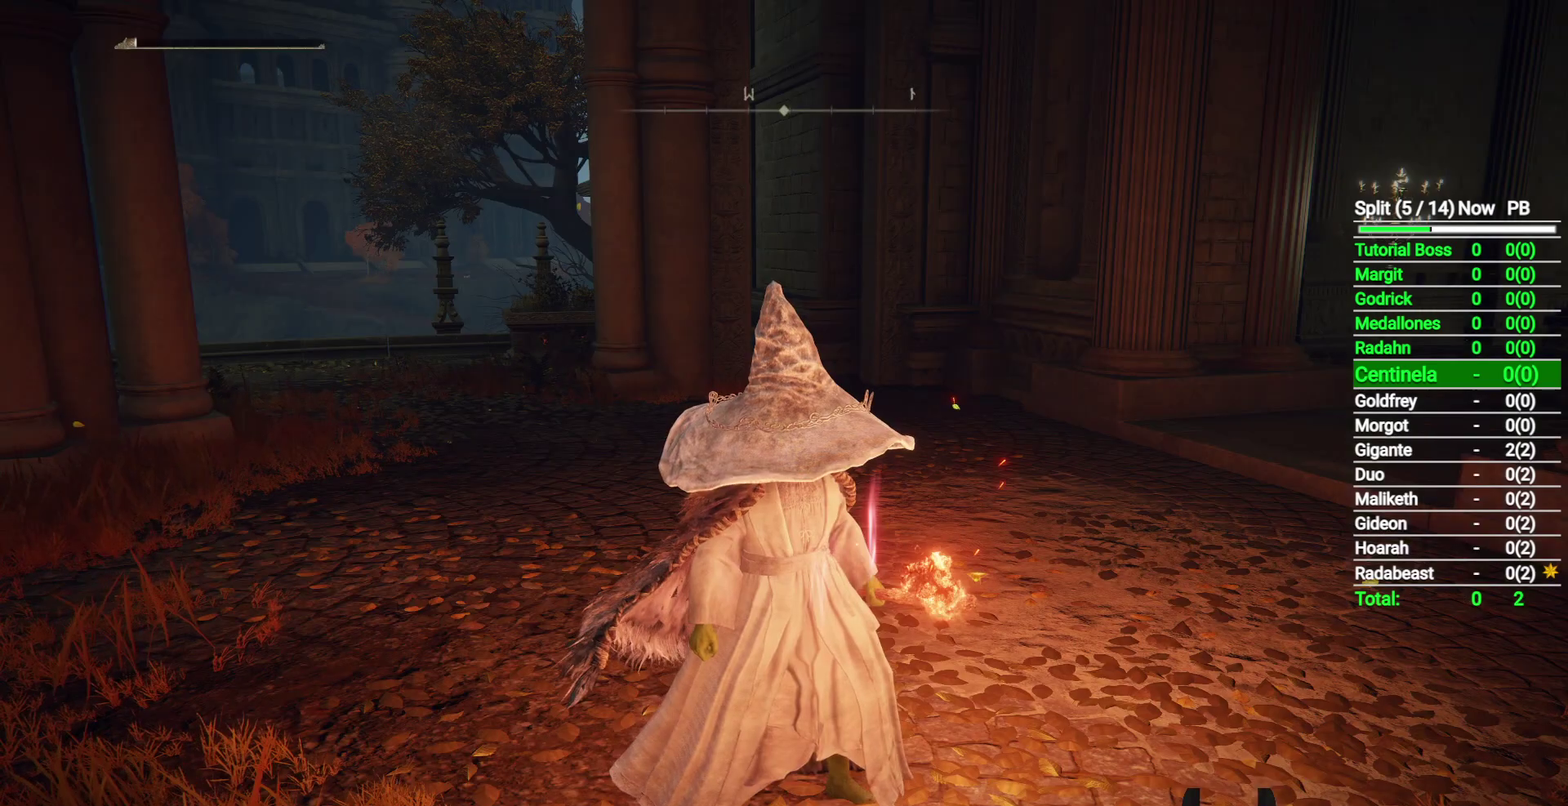
Gameplay with a controller (Xbox layout); each line is a JSON object with the inputs held at the frame after it. "events" lists button and stick changes between this image and that frame as [ms after this image, input, new state], when the widget could be followed in between. Not read: L2 R2.
{"buttons": [], "left_stick": "up-right", "right_stick": "center", "events": [[33, "right_stick", "down-right"], [167, "right_stick", "right"], [183, "left_stick", "up"], [317, "right_stick", "center"], [417, "Y", "down"], [450, "left_stick", "up-right"], [483, "Y", "up"]]}
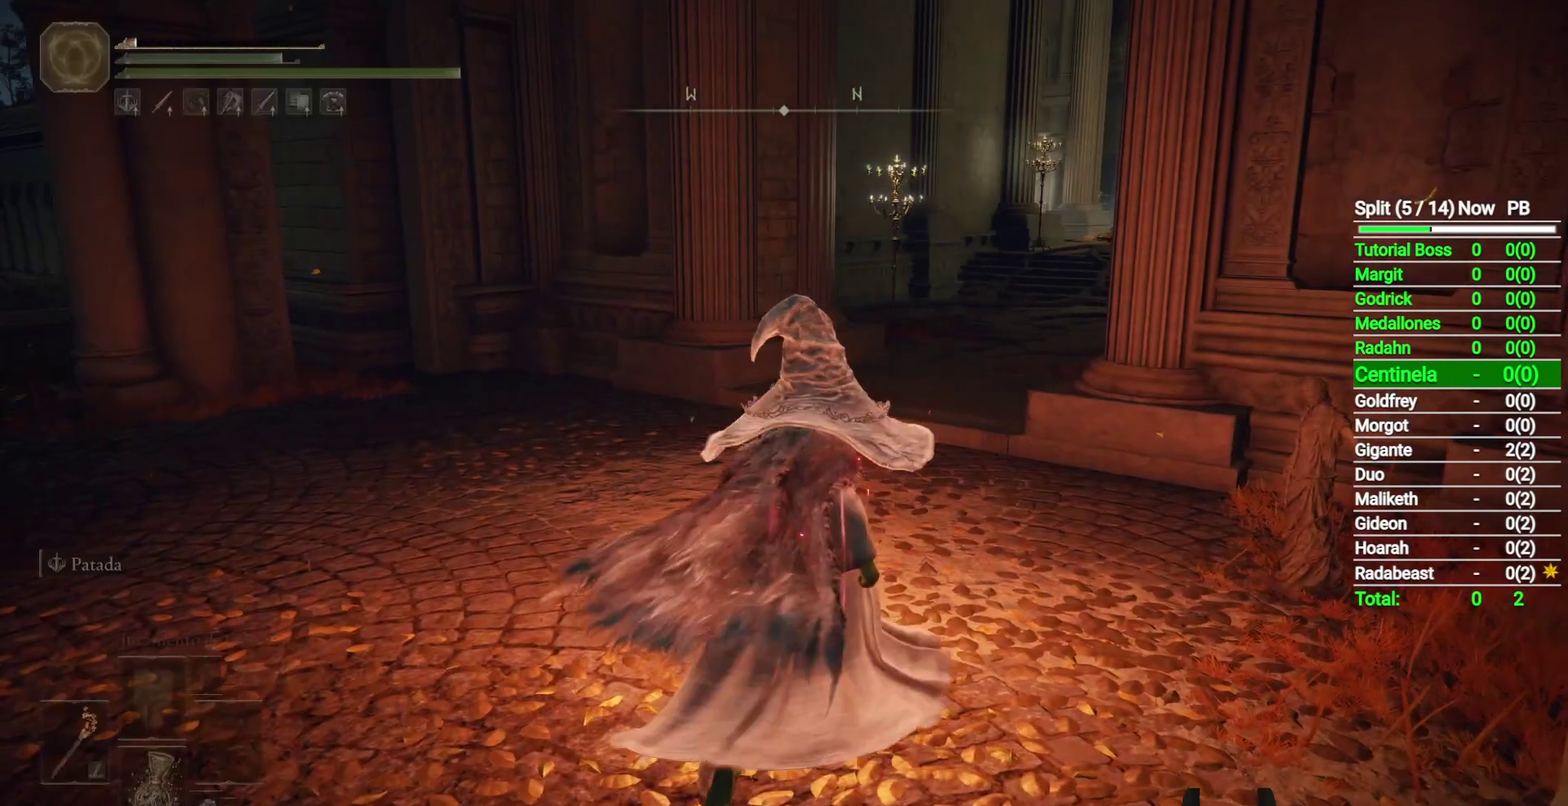
{"buttons": [], "left_stick": "center", "right_stick": "center", "events": [[67, "left_stick", "center"], [200, "right_stick", "down-right"], [367, "right_stick", "center"]]}
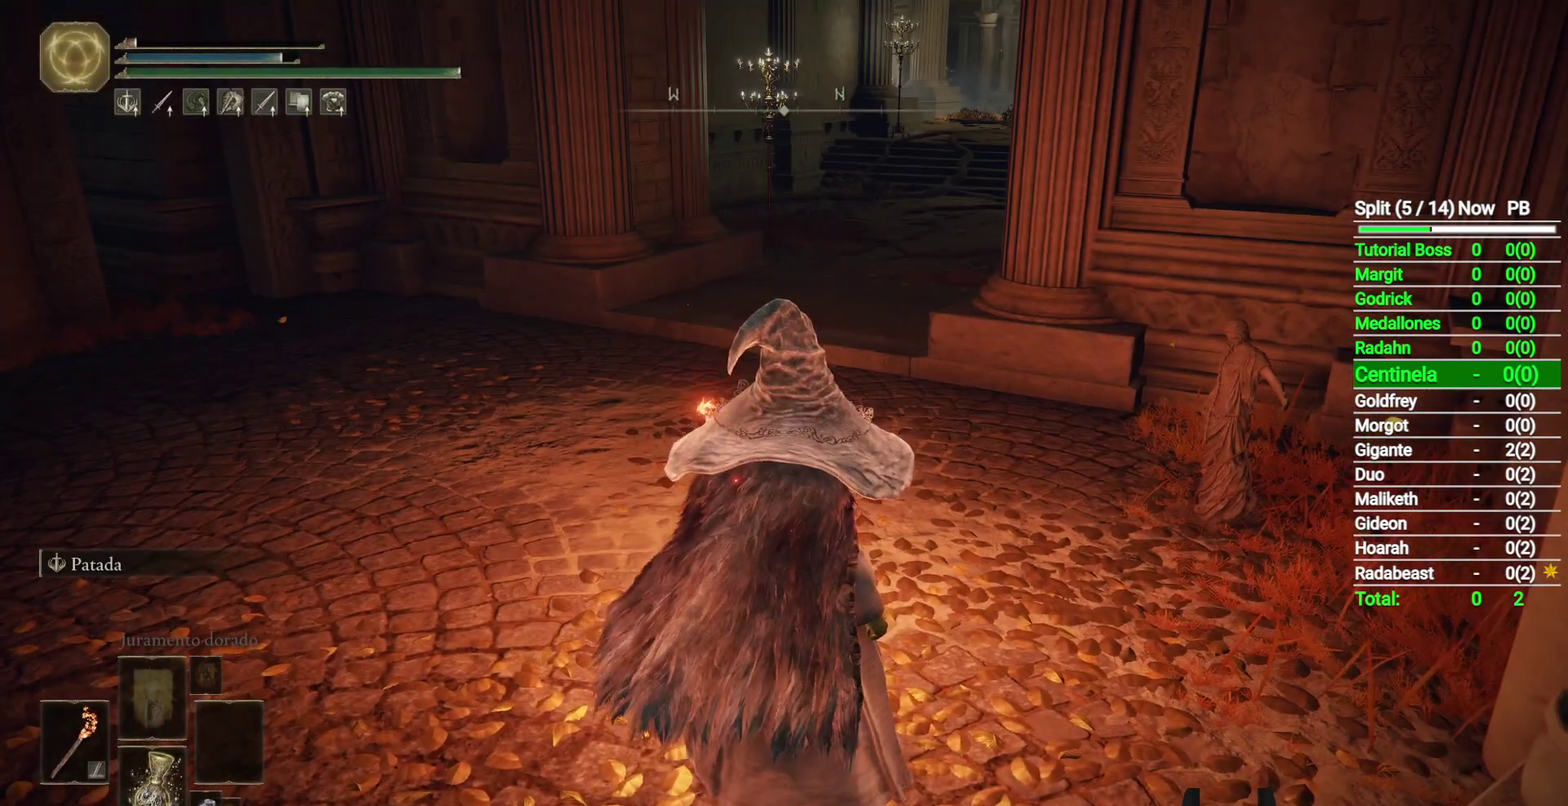
{"buttons": [], "left_stick": "center", "right_stick": "center", "events": [[250, "DPAD_RIGHT", "down"], [317, "DPAD_RIGHT", "up"]]}
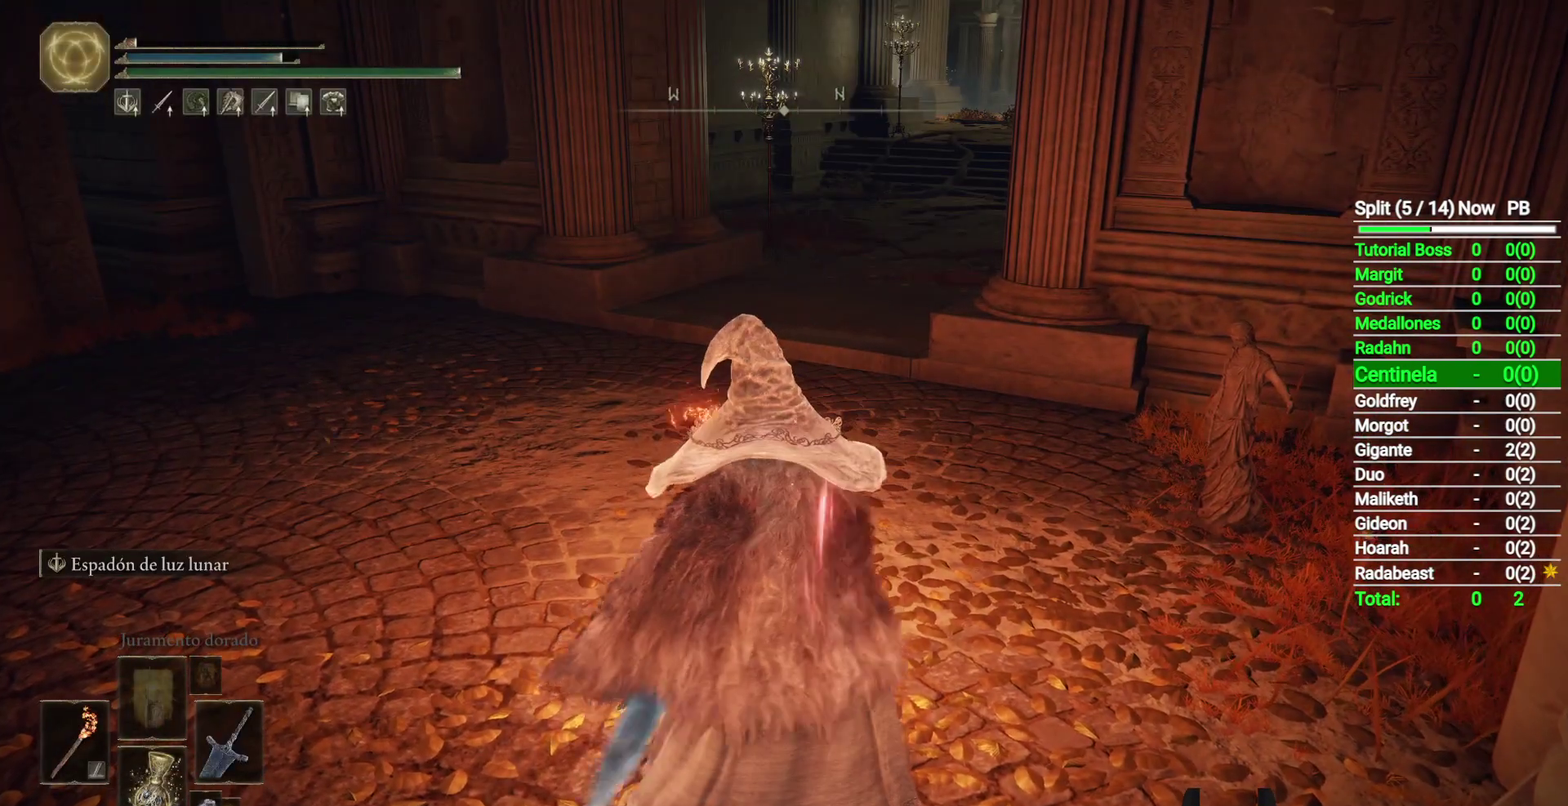
{"buttons": [], "left_stick": "center", "right_stick": "center", "events": [[167, "right_stick", "right"], [367, "right_stick", "center"]]}
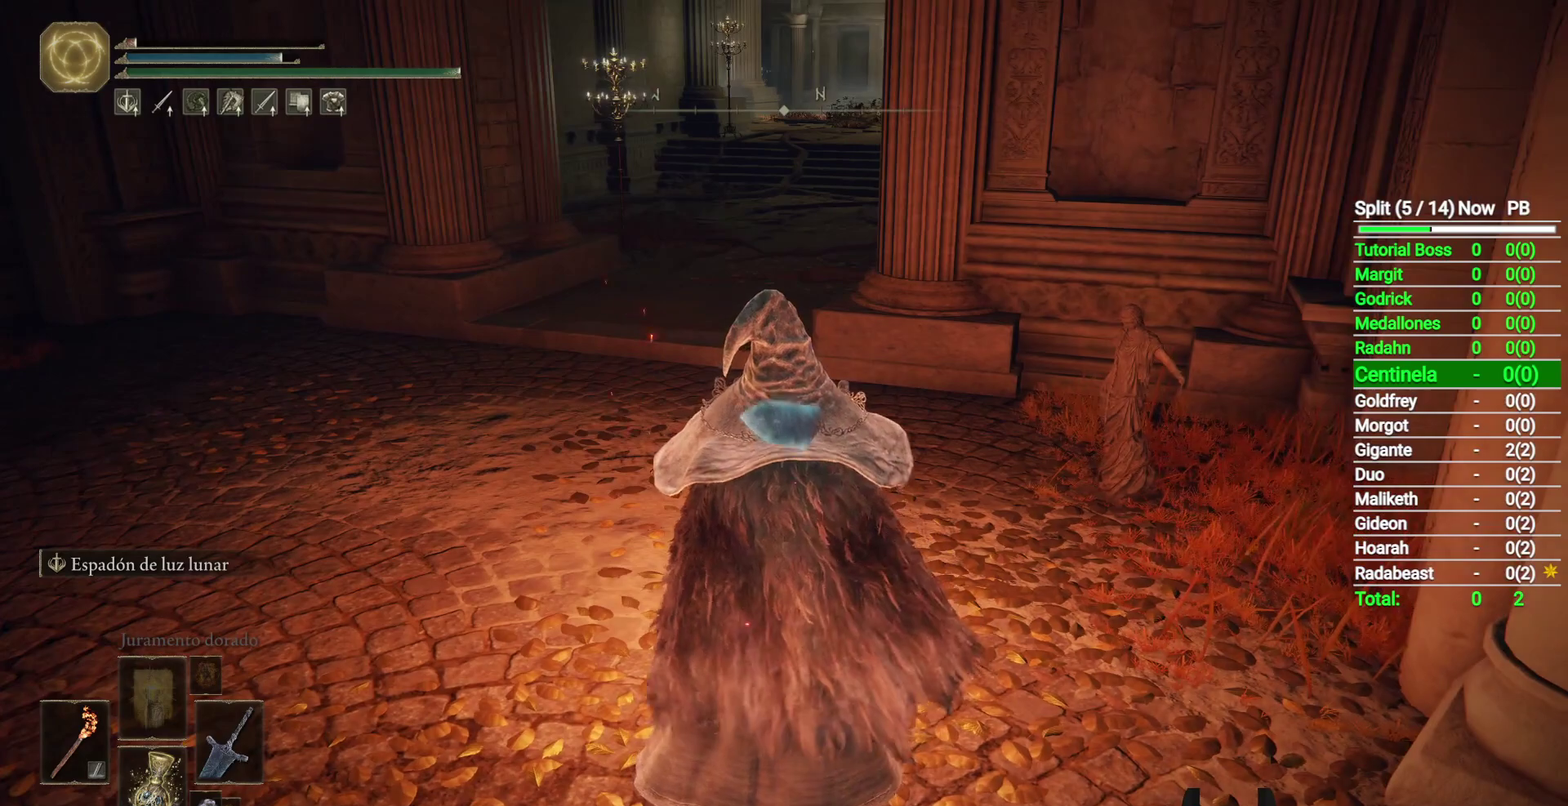
{"buttons": [], "left_stick": "center", "right_stick": "center", "events": [[33, "DPAD_LEFT", "down"], [83, "DPAD_LEFT", "up"]]}
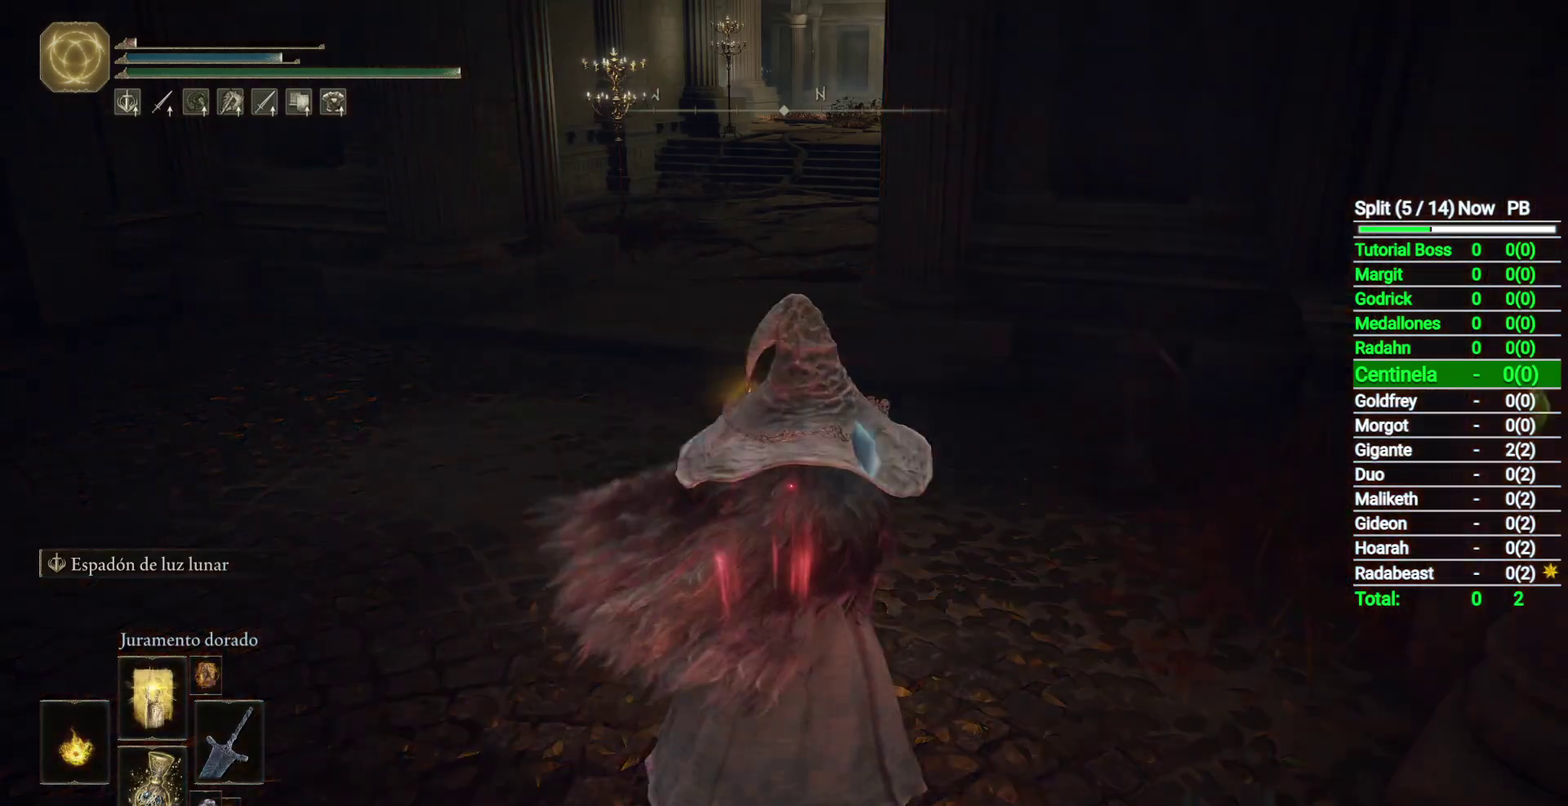
{"buttons": [], "left_stick": "up", "right_stick": "center", "events": [[167, "left_stick", "up"]]}
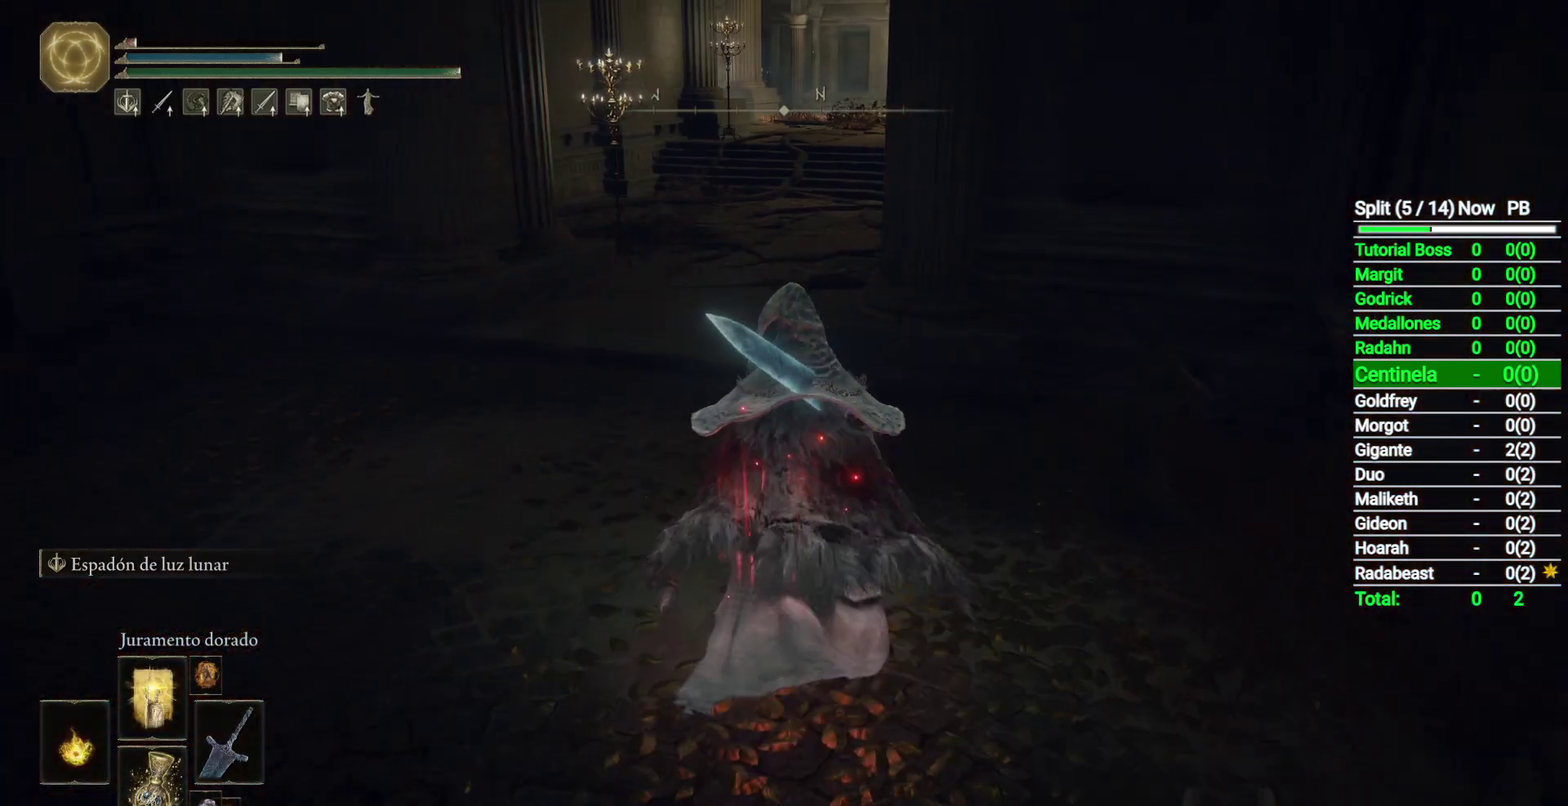
{"buttons": ["Y"], "left_stick": "center", "right_stick": "center", "events": [[167, "Y", "down"], [183, "left_stick", "center"]]}
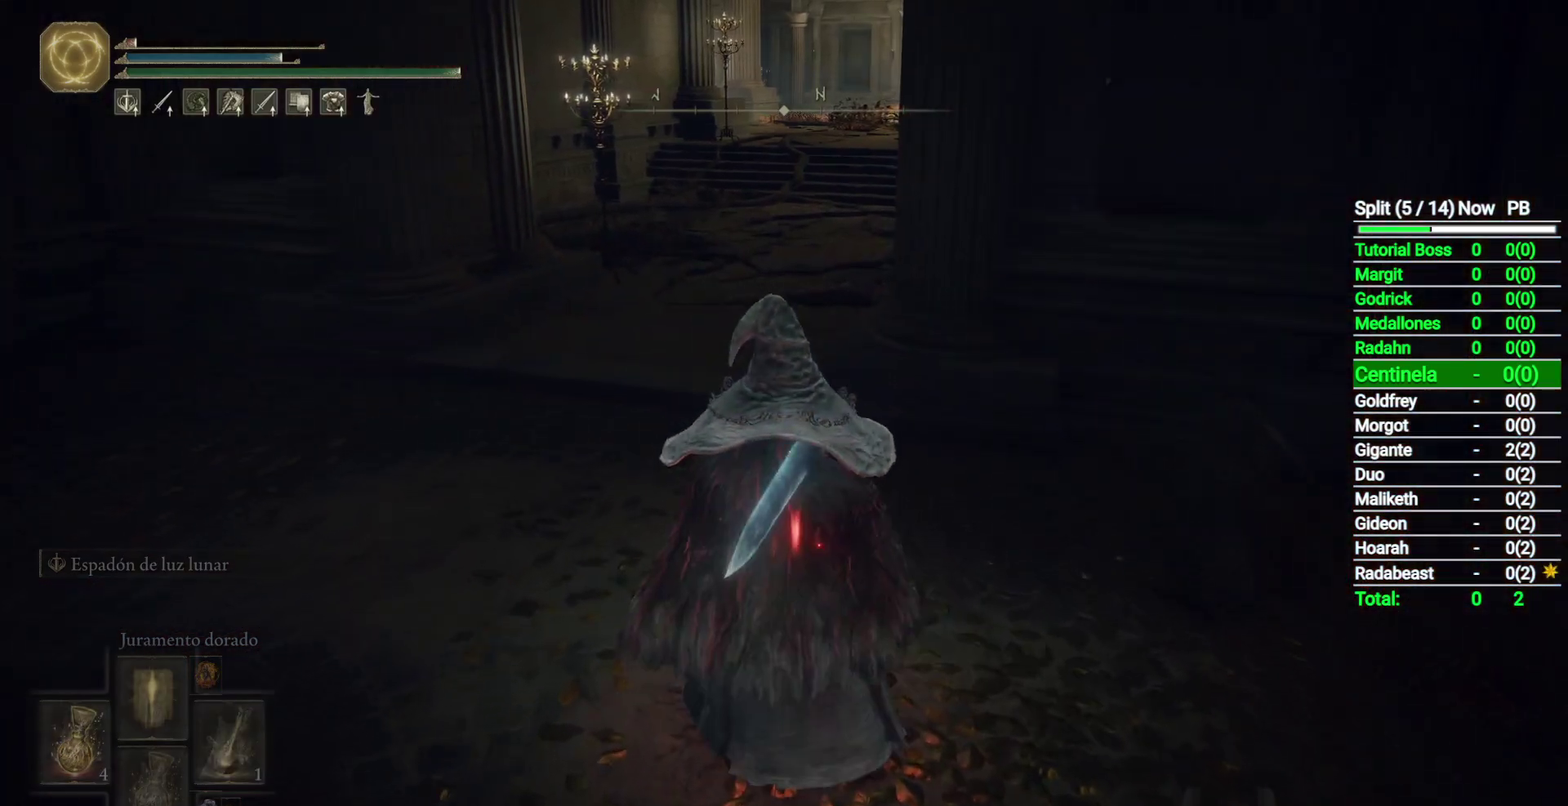
{"buttons": [], "left_stick": "up", "right_stick": "center", "events": [[83, "DPAD_RIGHT", "down"], [167, "DPAD_RIGHT", "up"], [367, "Y", "up"], [367, "left_stick", "up"]]}
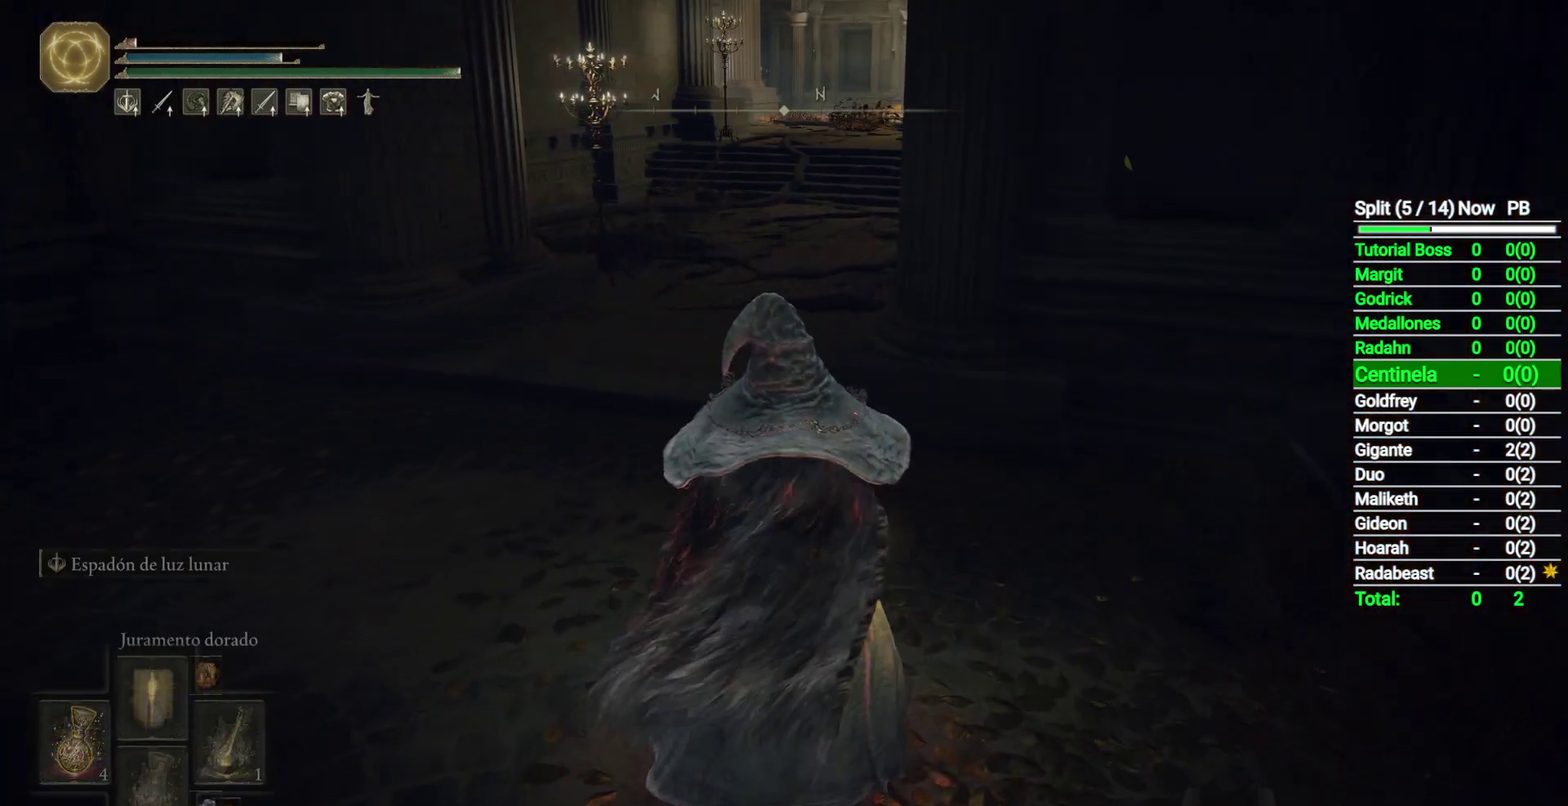
{"buttons": [], "left_stick": "up-left", "right_stick": "down-right", "events": [[267, "right_stick", "down-right"], [383, "left_stick", "up-left"]]}
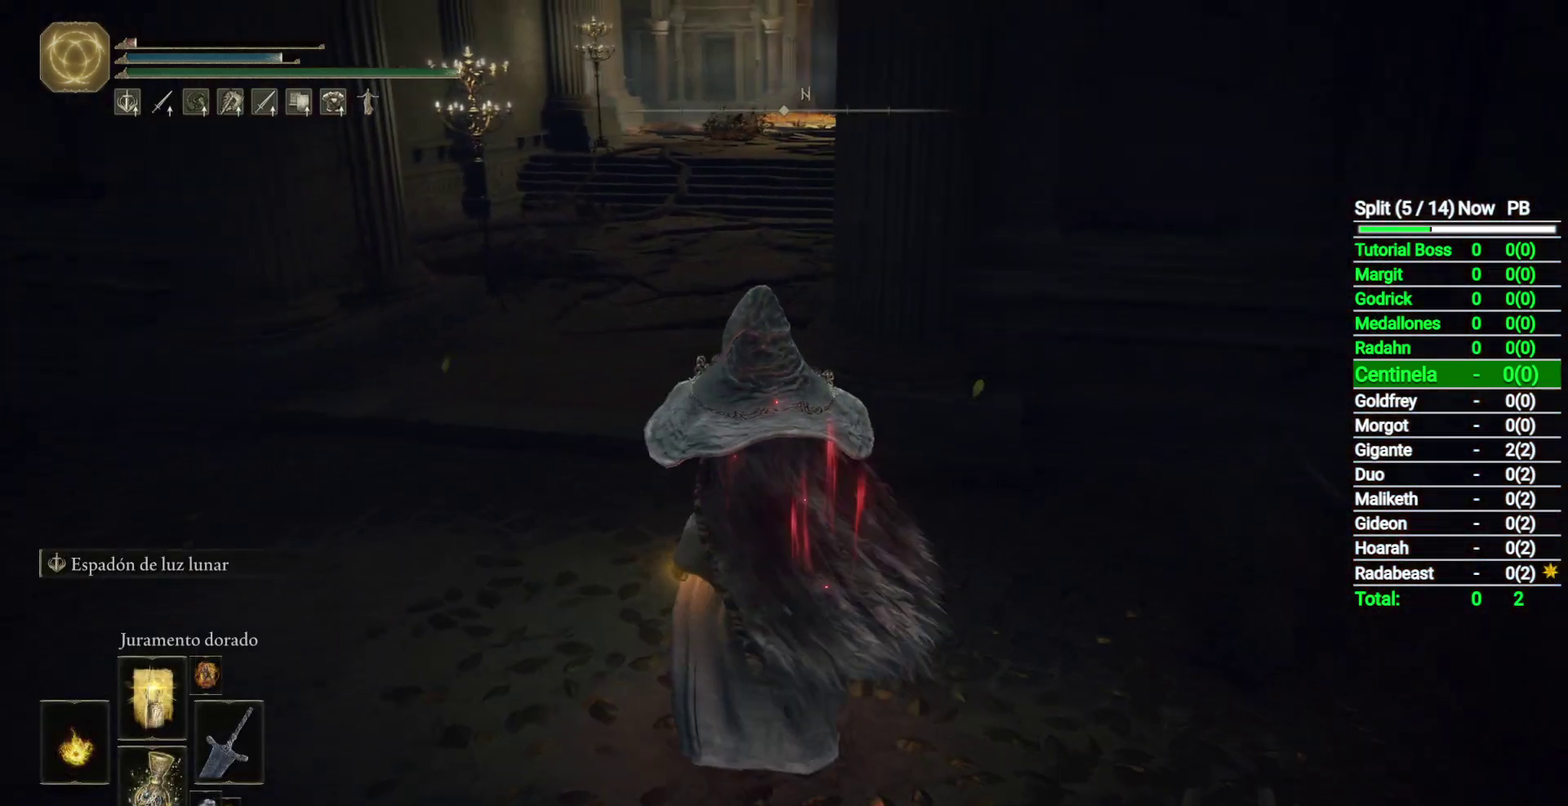
{"buttons": [], "left_stick": "center", "right_stick": "center", "events": [[100, "right_stick", "center"], [267, "left_stick", "center"]]}
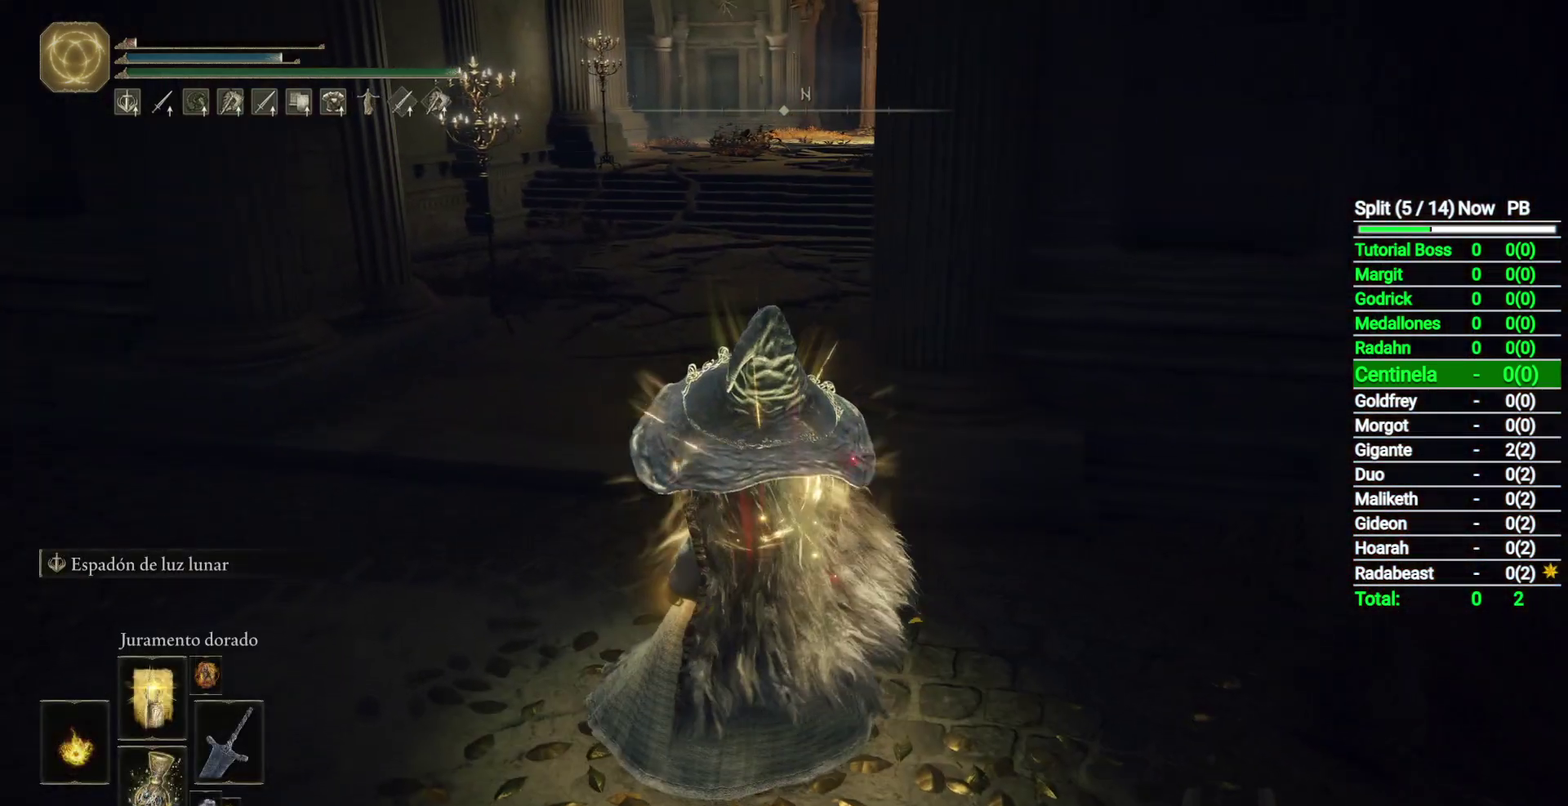
{"buttons": [], "left_stick": "center", "right_stick": "center", "events": []}
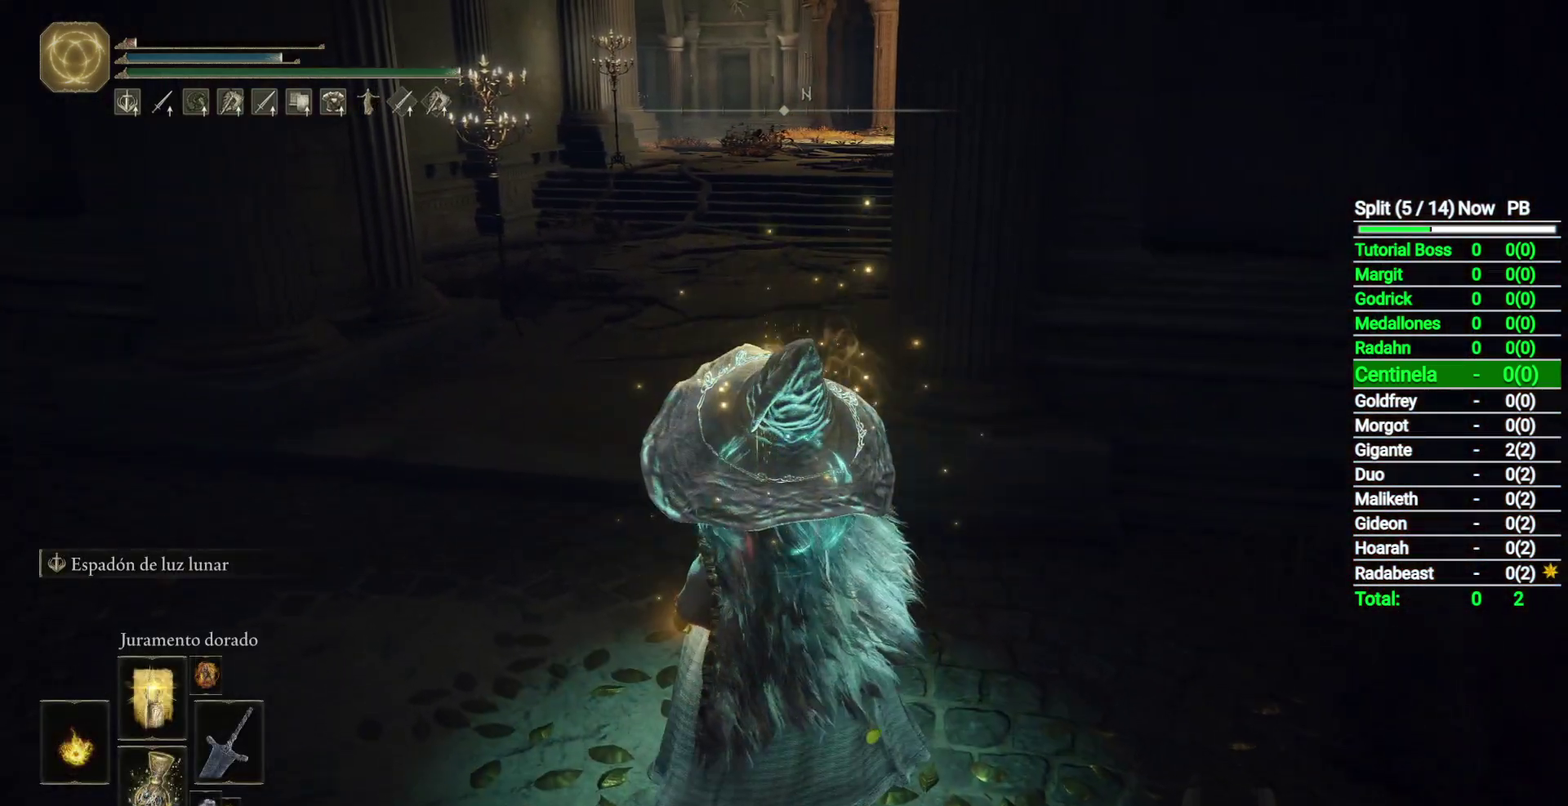
{"buttons": [], "left_stick": "center", "right_stick": "center", "events": []}
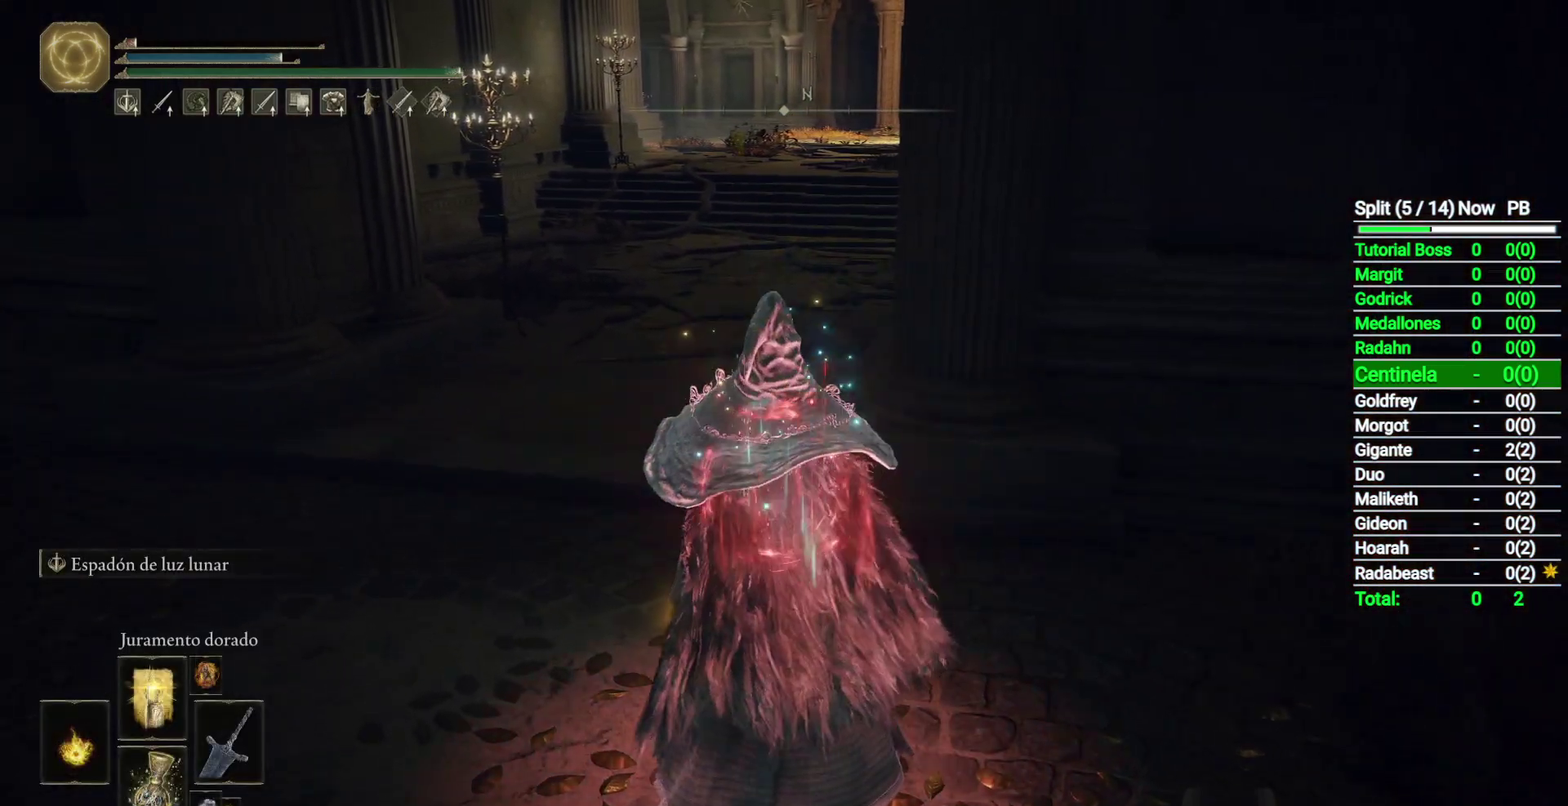
{"buttons": [], "left_stick": "center", "right_stick": "center", "events": []}
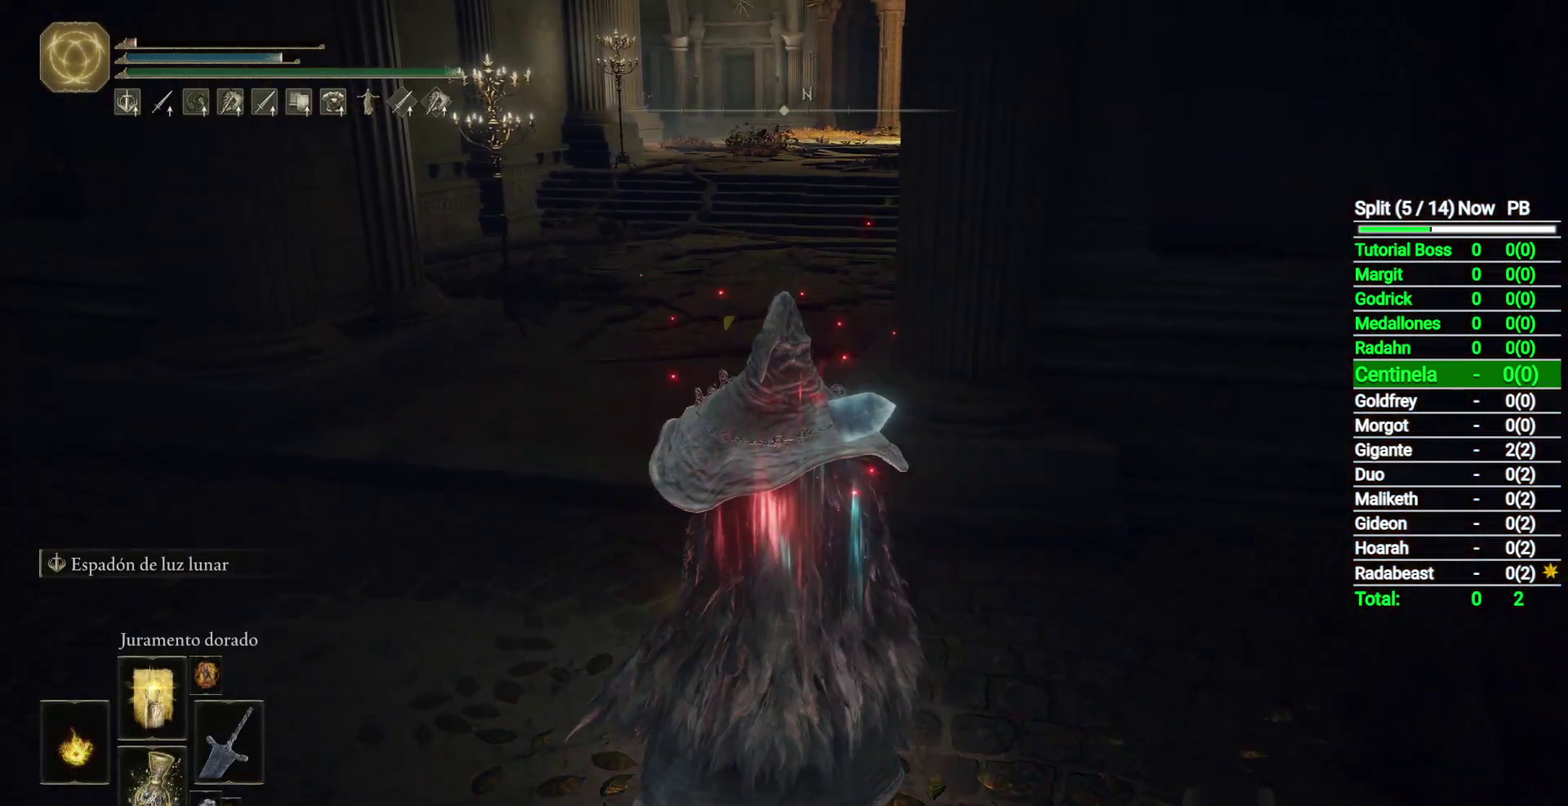
{"buttons": [], "left_stick": "center", "right_stick": "center", "events": []}
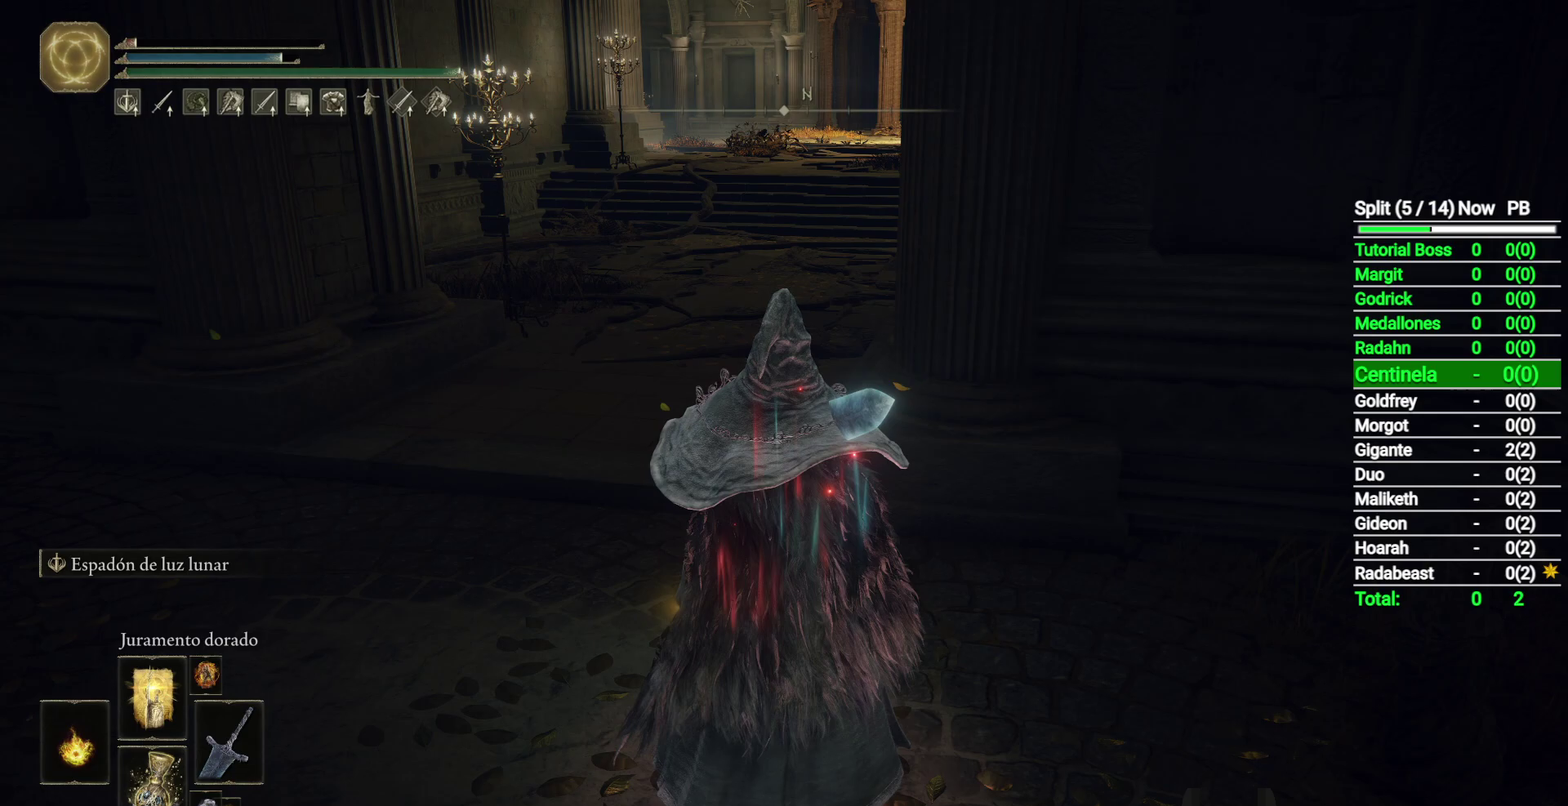
{"buttons": [], "left_stick": "center", "right_stick": "center", "events": [[283, "L1", "down"], [417, "L1", "up"]]}
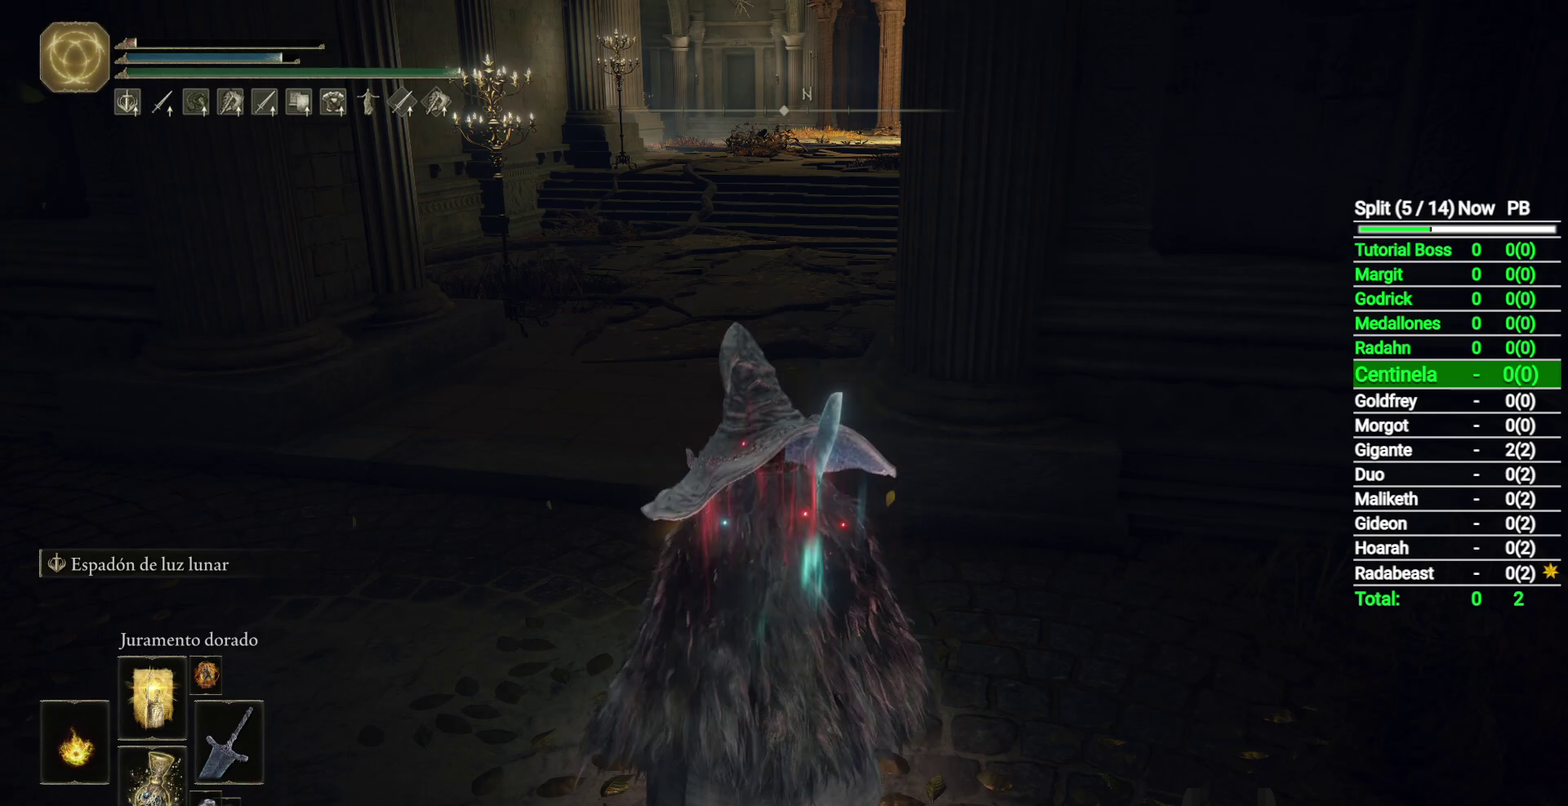
{"buttons": [], "left_stick": "center", "right_stick": "center", "events": []}
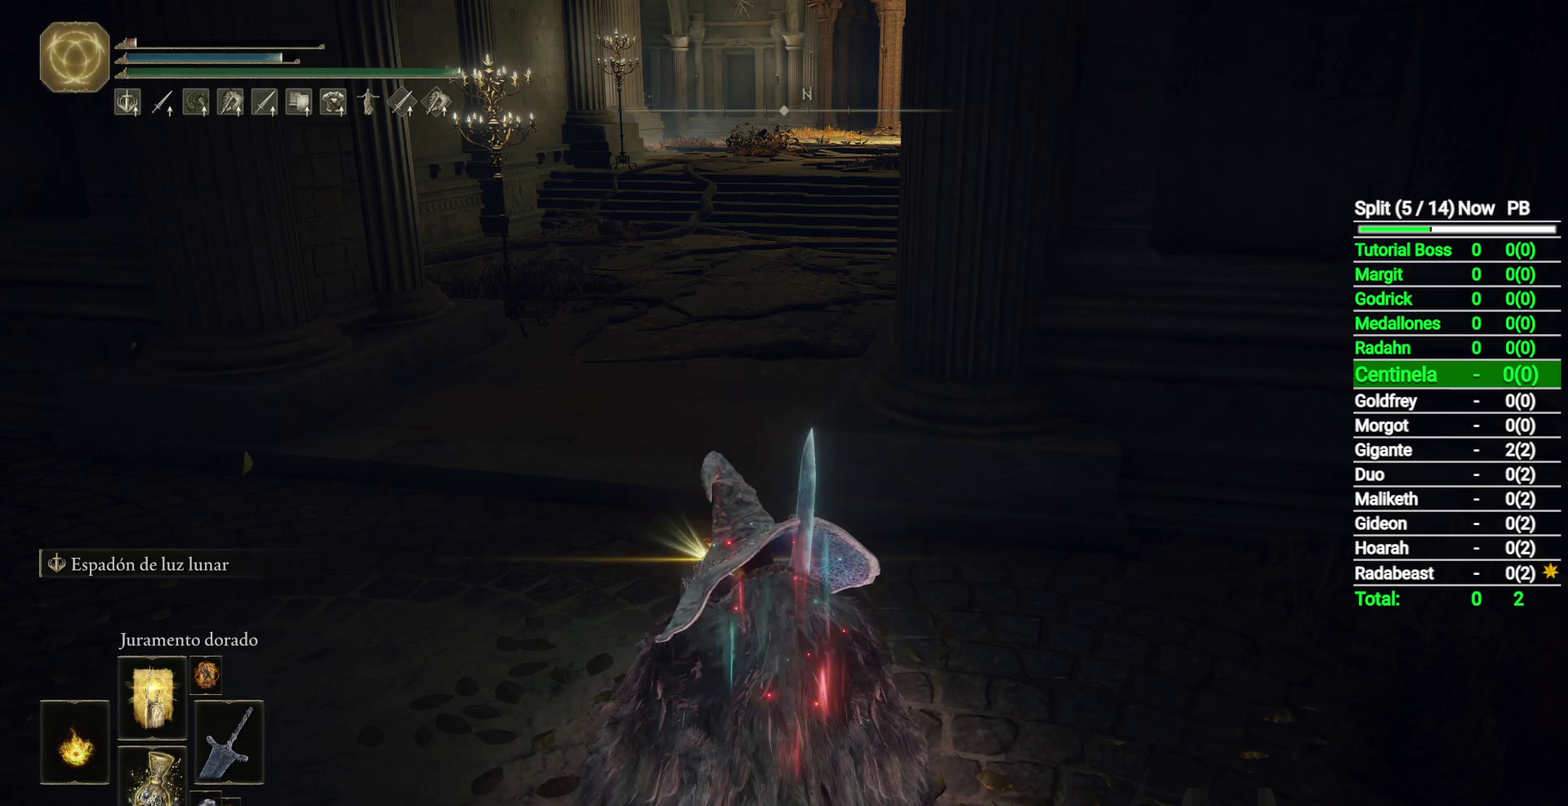
{"buttons": [], "left_stick": "center", "right_stick": "center", "events": []}
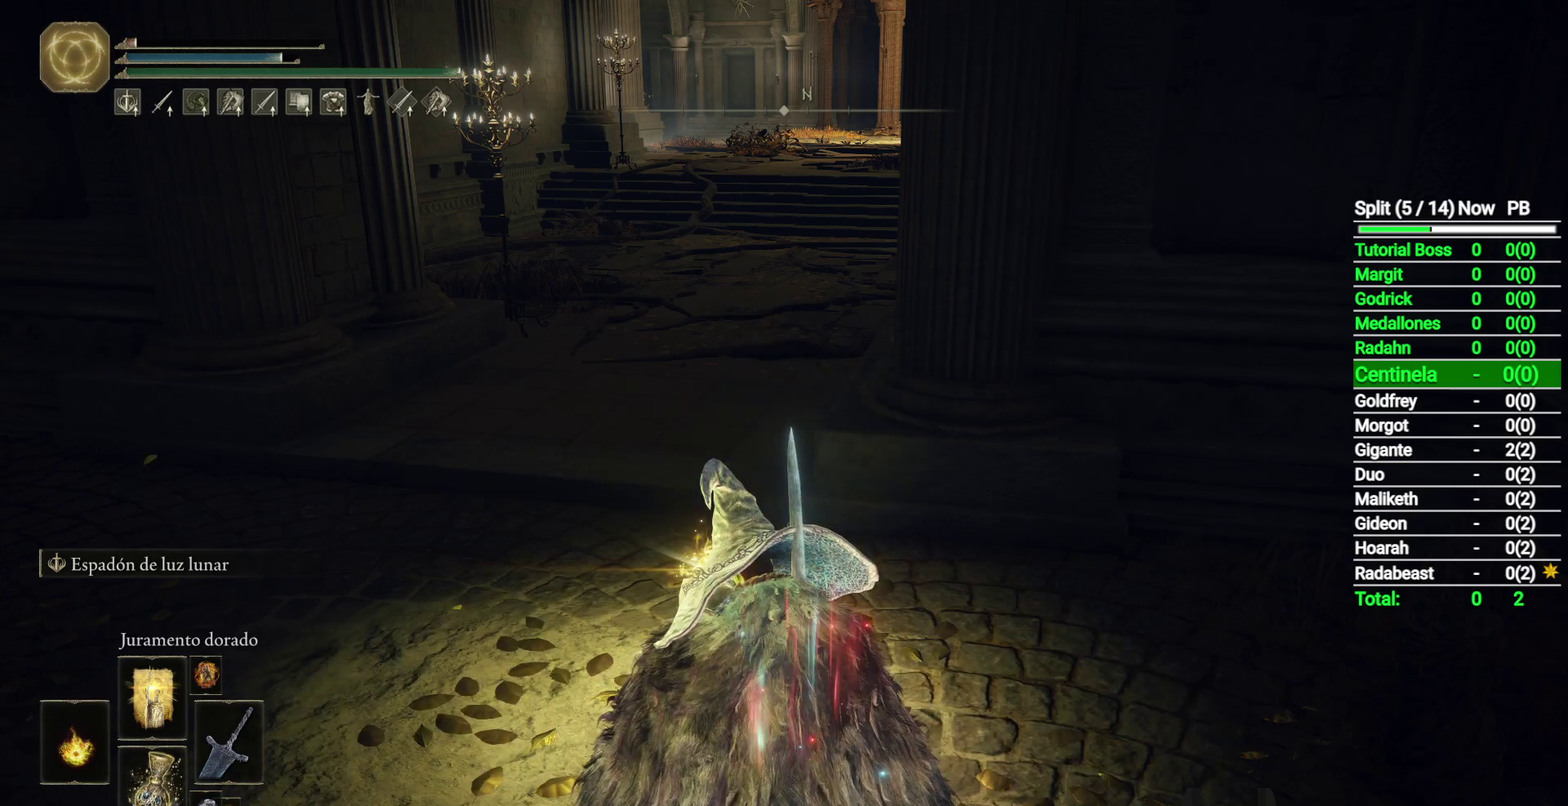
{"buttons": [], "left_stick": "center", "right_stick": "center", "events": []}
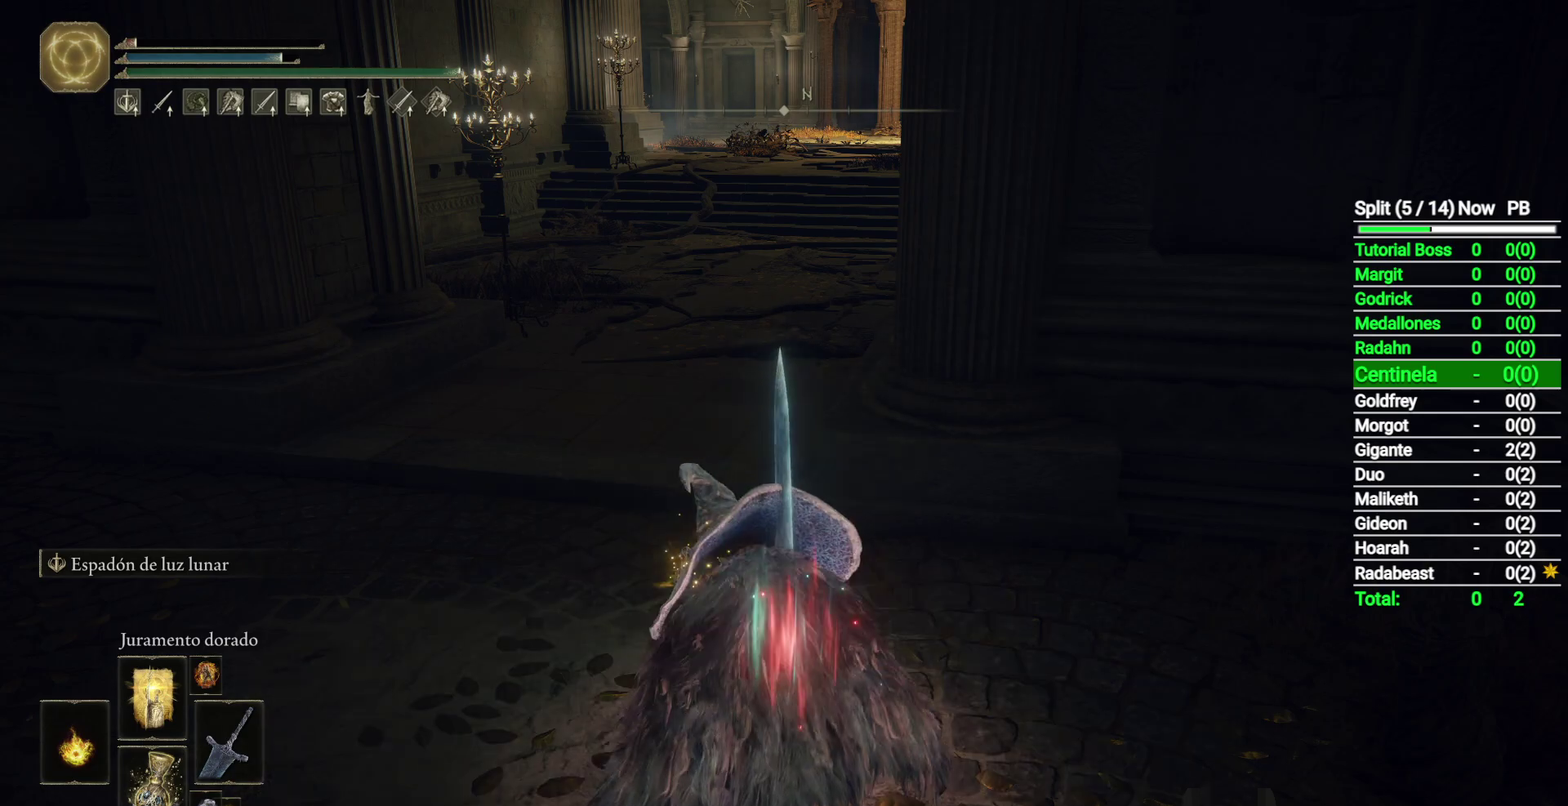
{"buttons": [], "left_stick": "center", "right_stick": "center", "events": []}
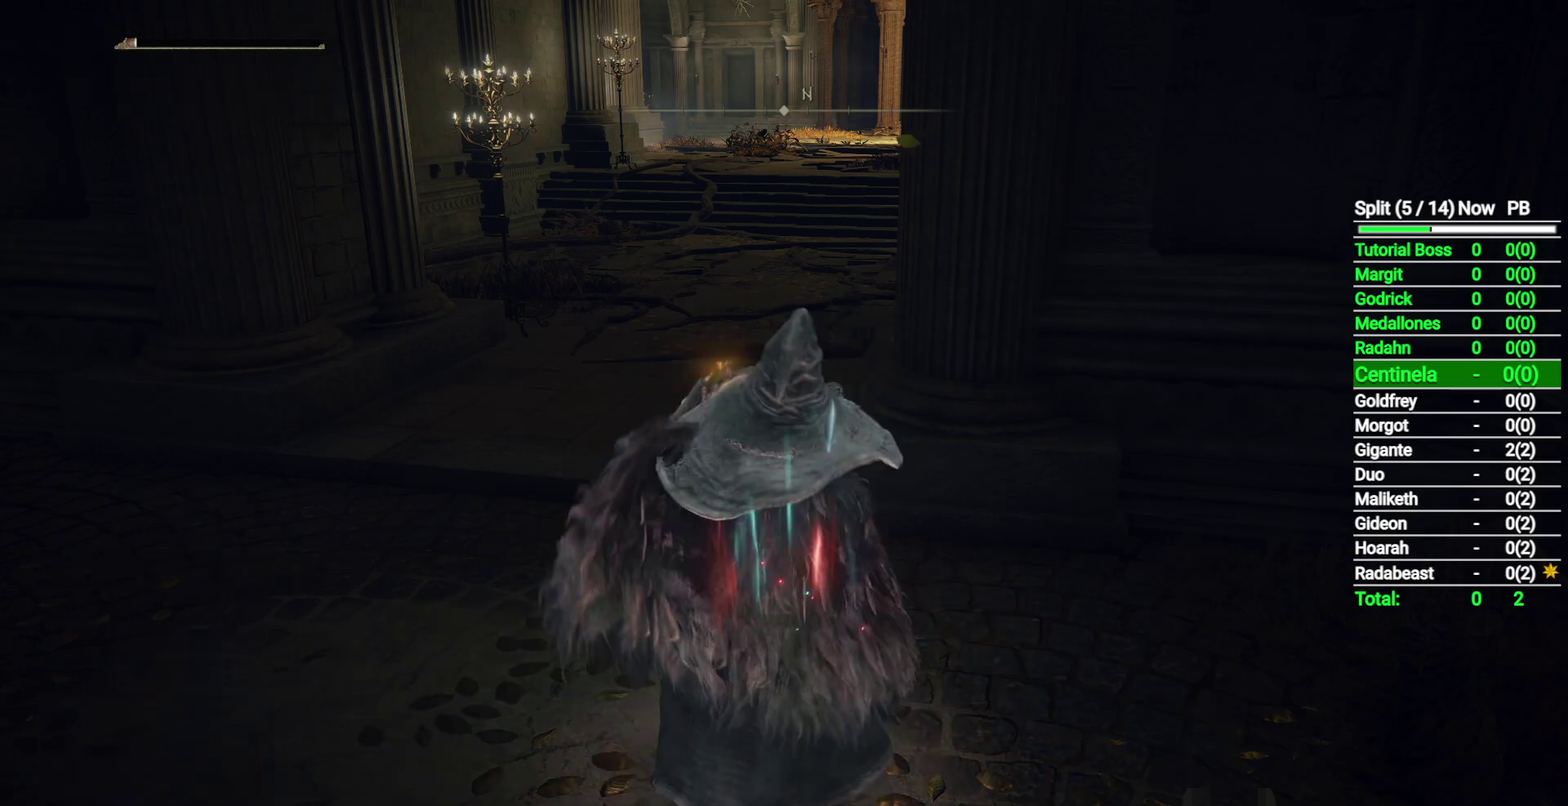
{"buttons": [], "left_stick": "center", "right_stick": "center", "events": []}
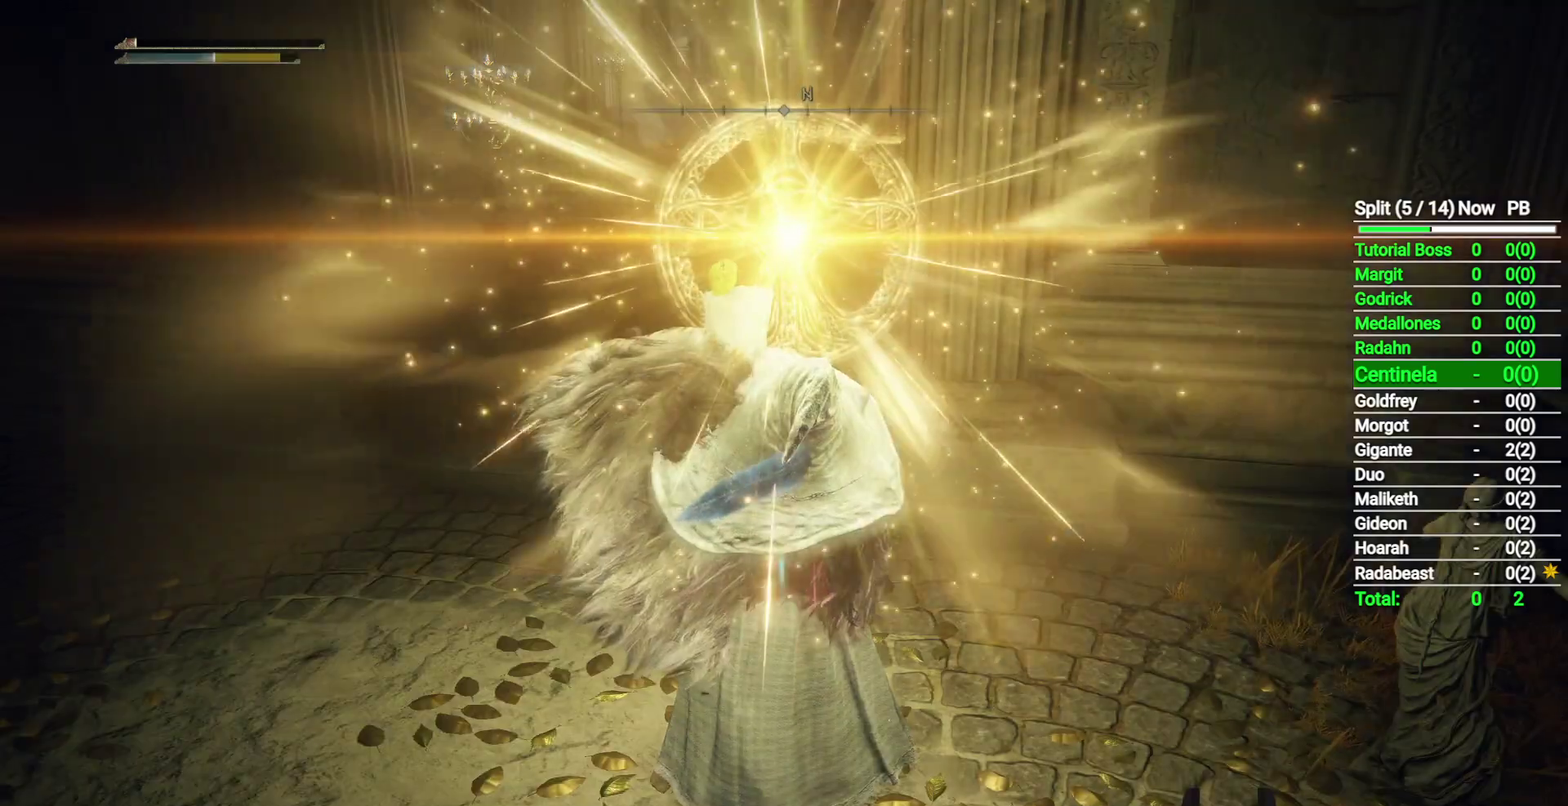
{"buttons": ["DPAD_UP"], "left_stick": "center", "right_stick": "center", "events": [[117, "DPAD_UP", "down"], [250, "DPAD_UP", "up"], [500, "DPAD_UP", "down"]]}